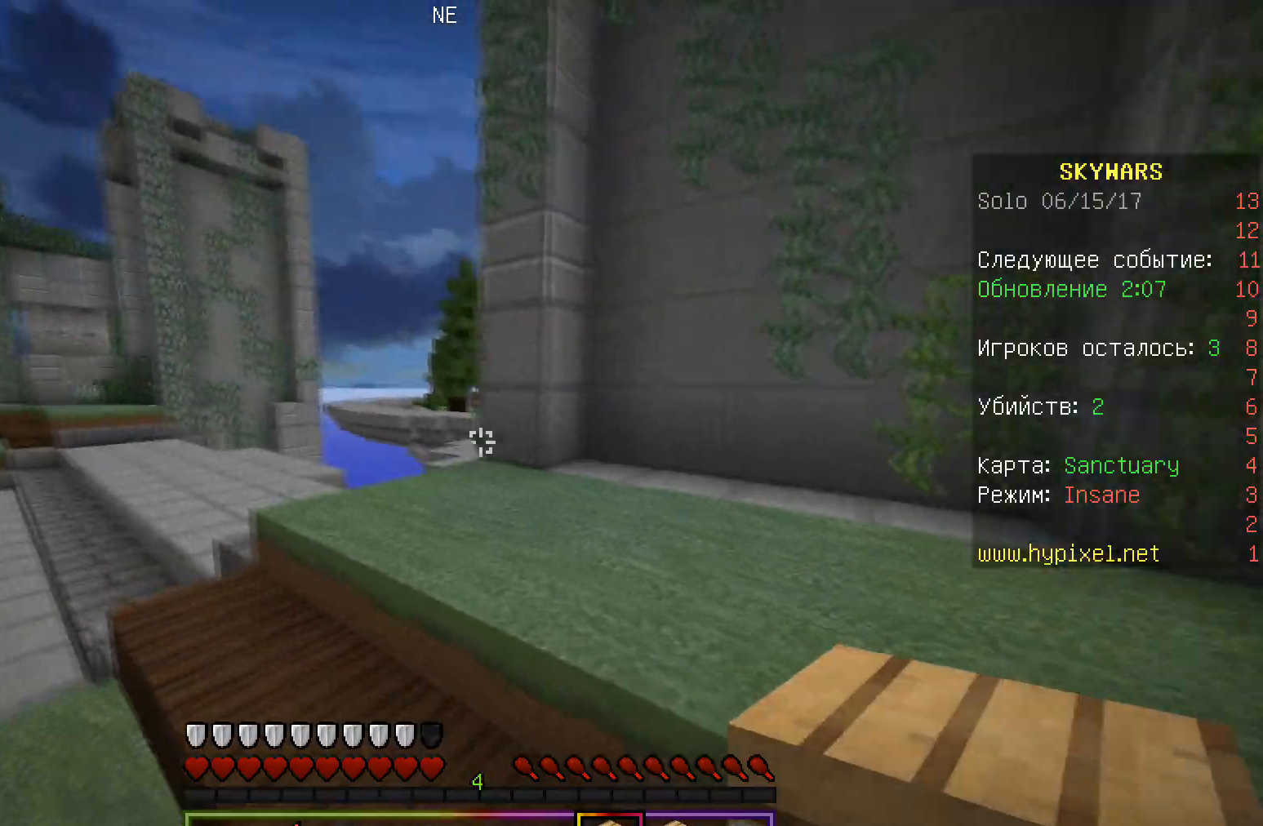
Gameplay with keyboard and mouse; each line is a JSON object with the keys and mouse buttons held at the frame after it. "events" lists presses ("down") and releases ("up") of "a", "d", "s", "w", "mouse_left" and "mouse_right" between this image and that frame as [ms after this image, input, new state], when the widget could be followed in between. "mouse_left", "mouse_right" = the "left", "right" buttons of the "mouse" list. No other keys are recorded. Fast repeated clicks can show as one long hold. Mouse movement is not recorded.
{"keys": ["a", "w"], "mouse": [], "events": [[183, "a", "up"], [317, "a", "down"]]}
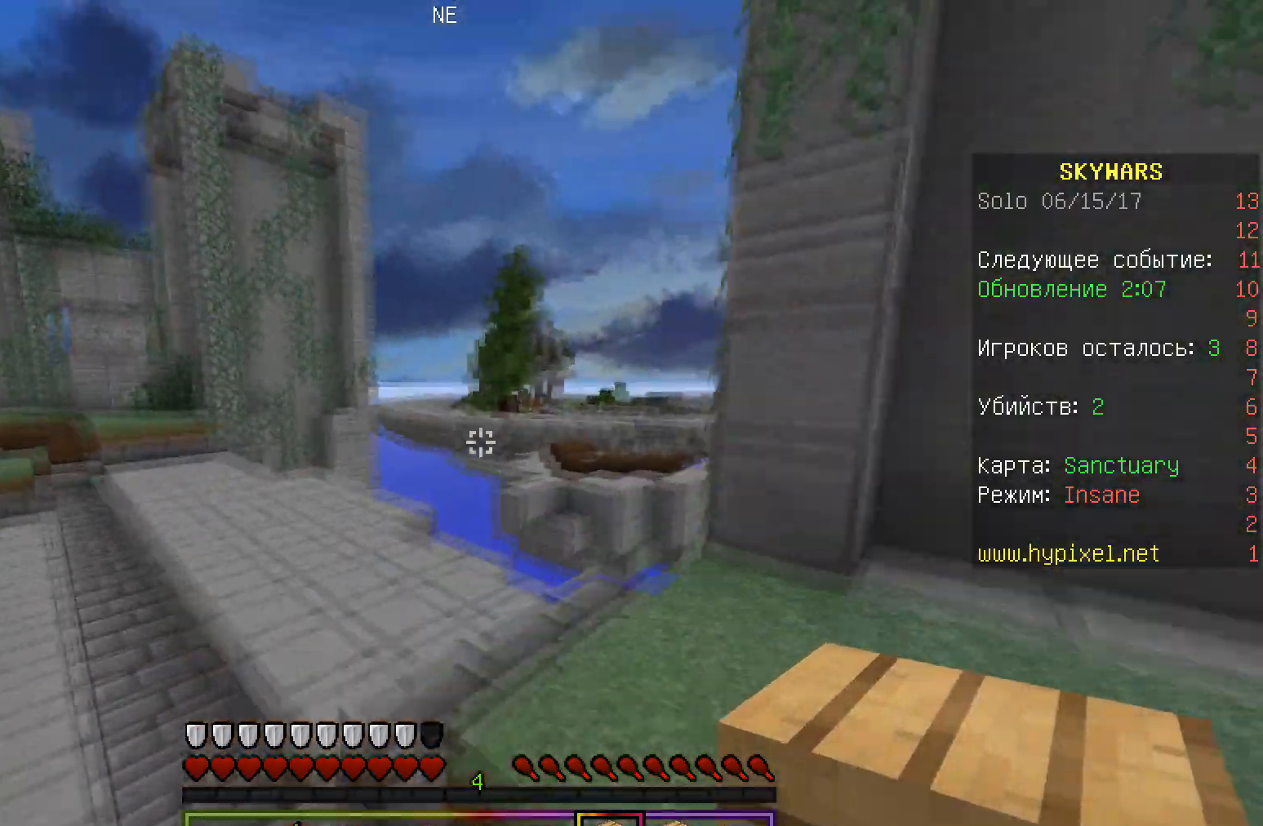
{"keys": ["a", "w"], "mouse": [], "events": []}
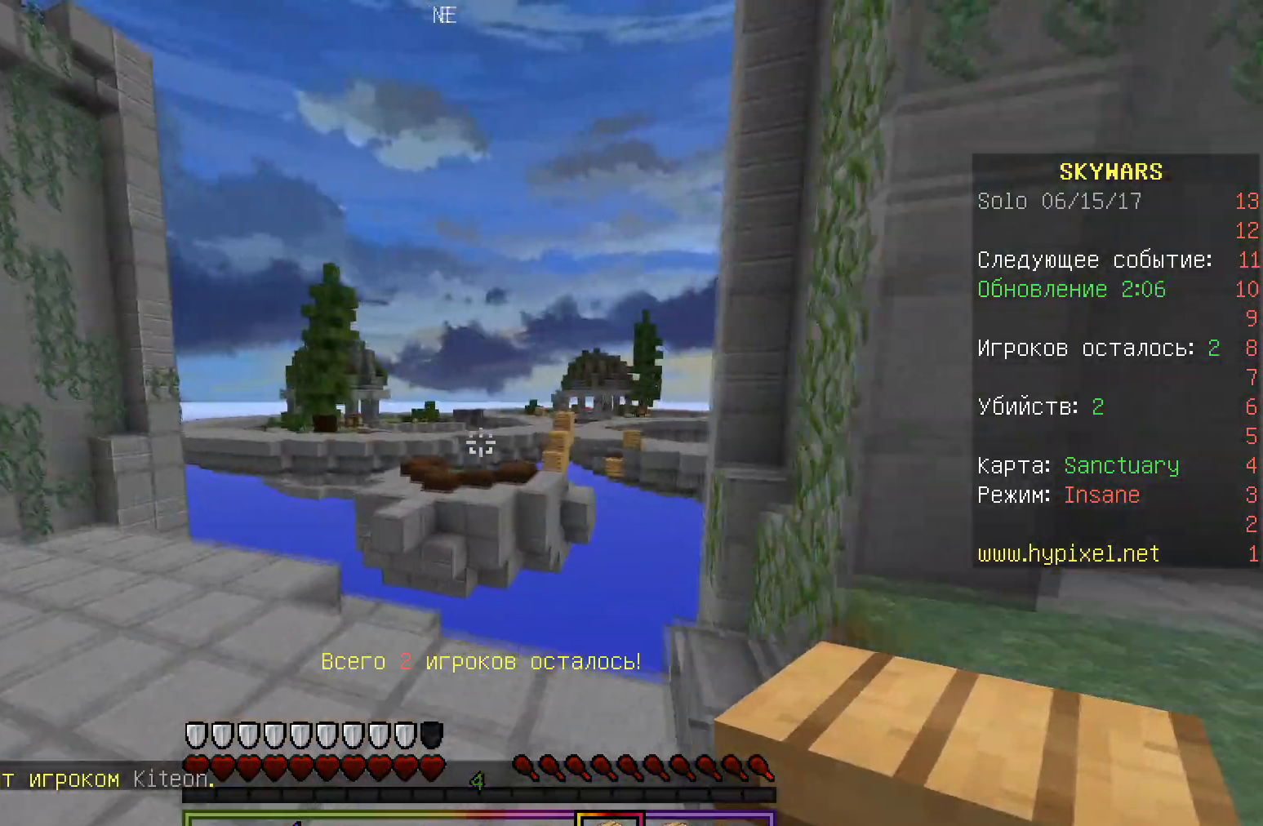
{"keys": ["a", "w"], "mouse": [], "events": []}
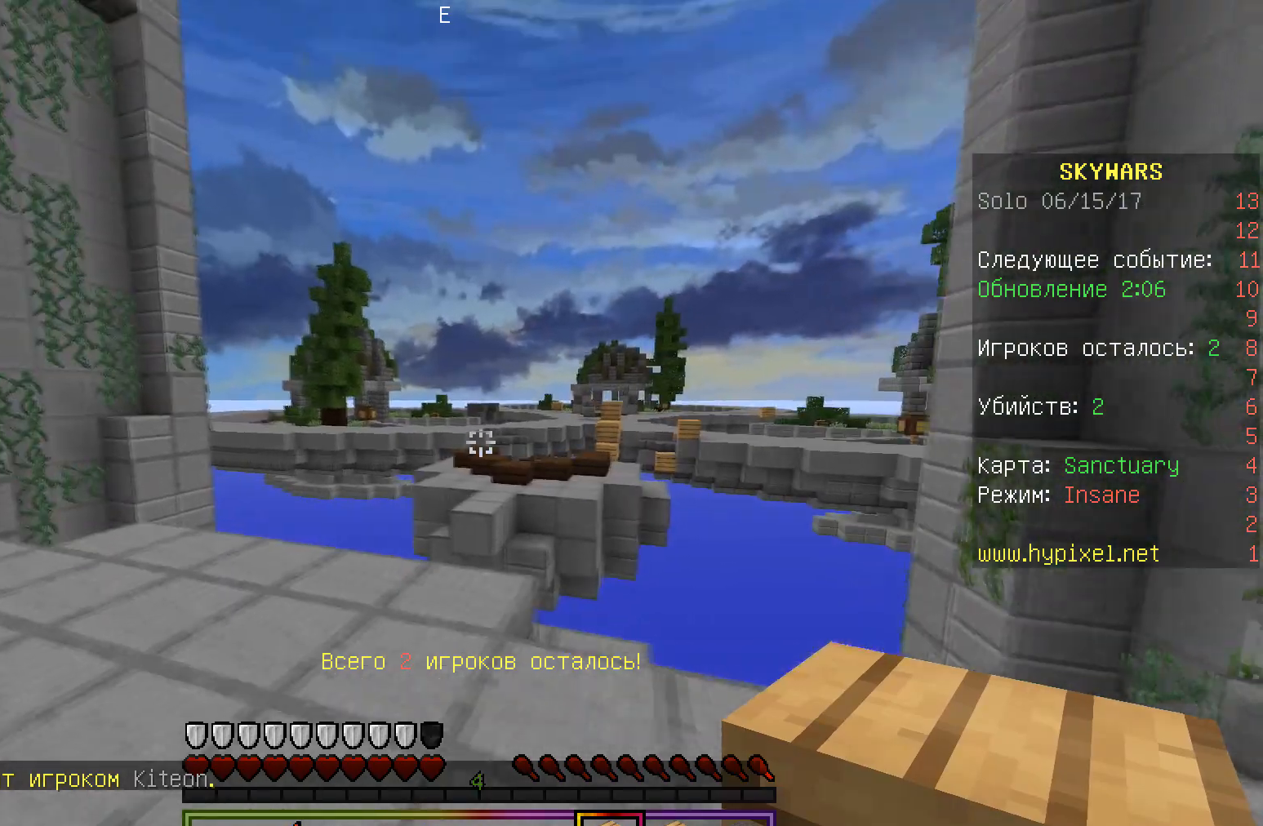
{"keys": ["a", "w"], "mouse": [], "events": []}
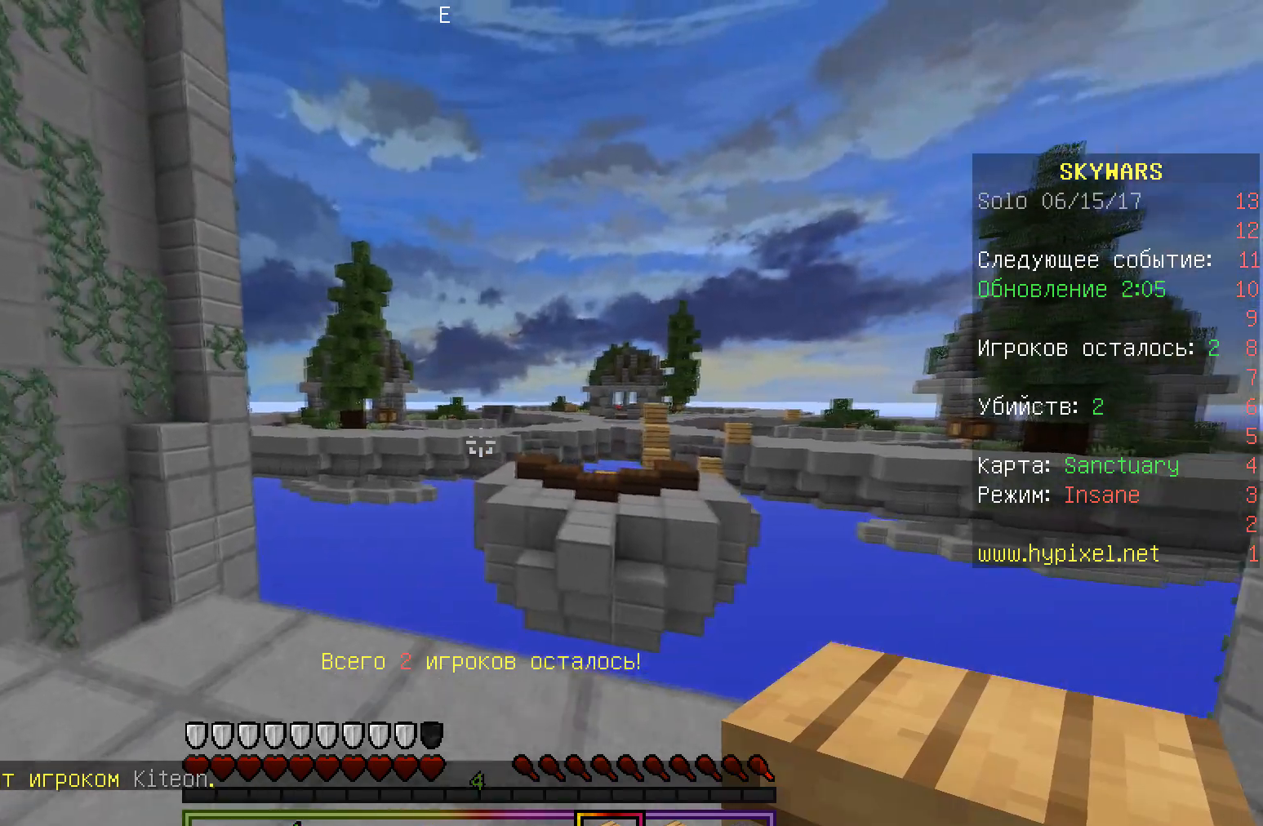
{"keys": [], "mouse": [], "events": [[83, "a", "up"], [133, "w", "up"]]}
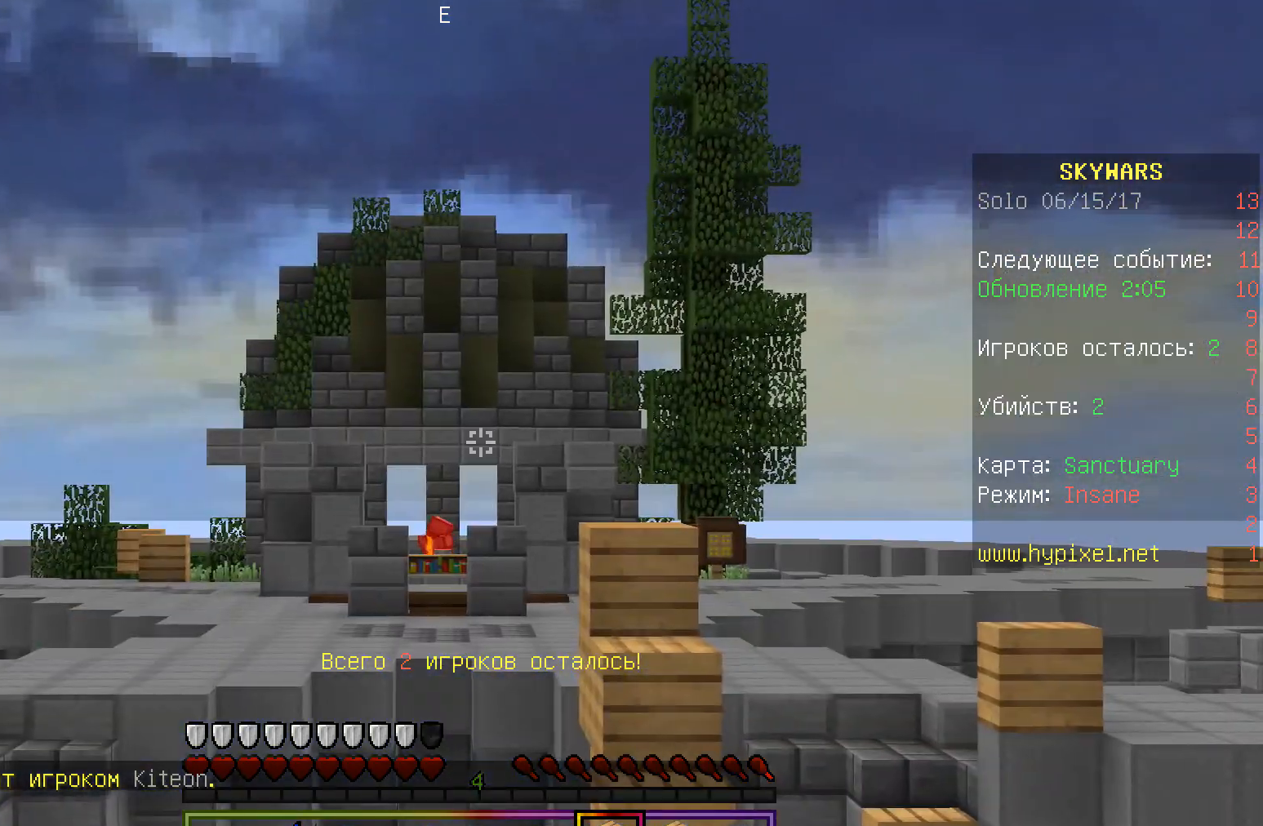
{"keys": [], "mouse": [], "events": []}
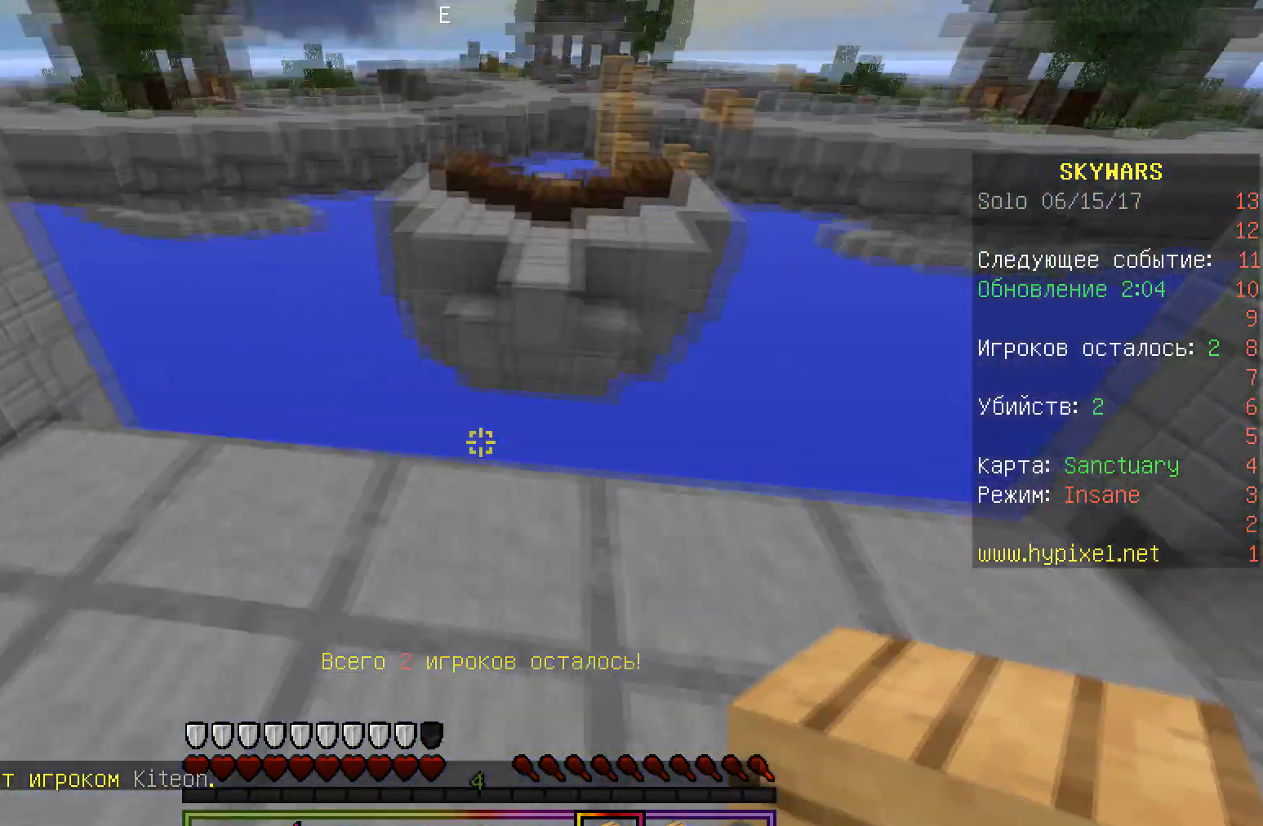
{"keys": ["a", "w"], "mouse": [], "events": [[33, "w", "down"], [167, "a", "down"]]}
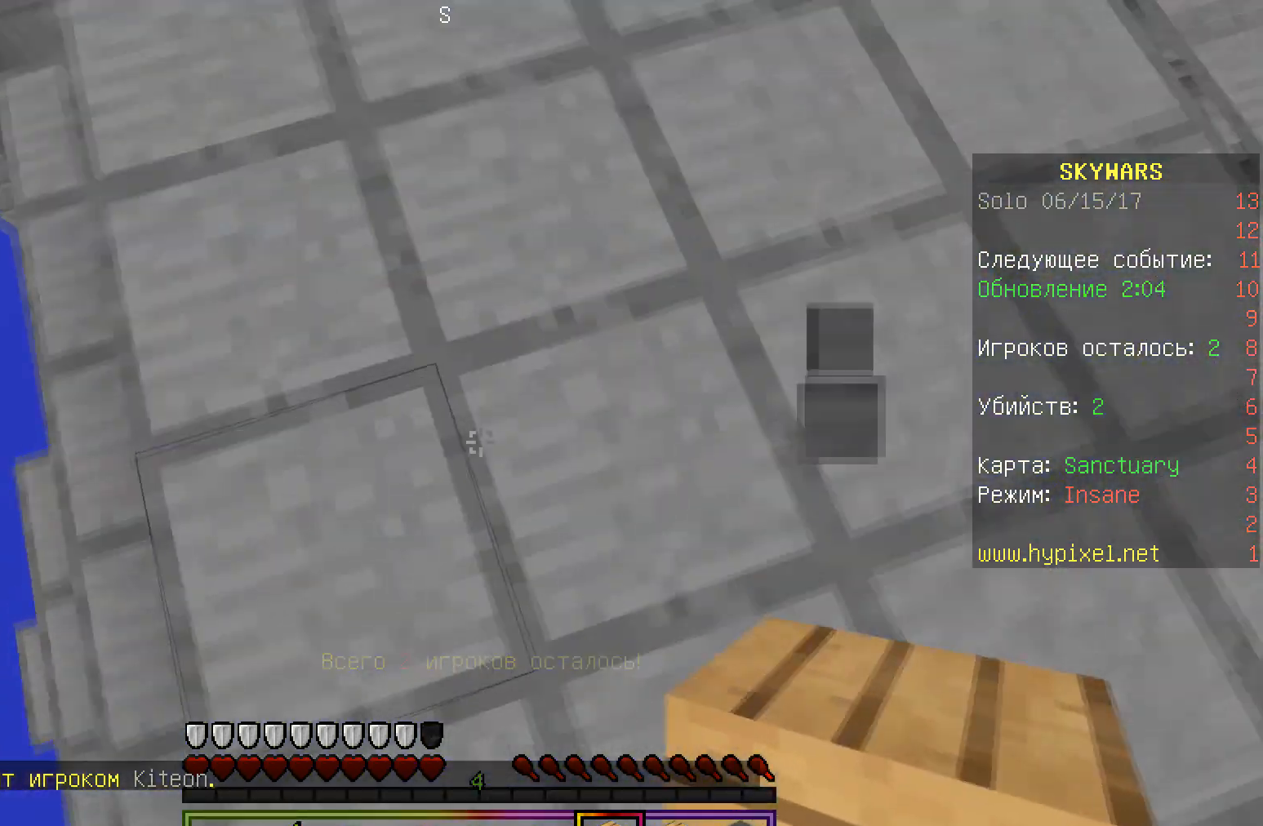
{"keys": ["a", "s"], "mouse": [], "events": [[83, "s", "down"], [100, "w", "up"], [167, "a", "up"], [217, "a", "down"]]}
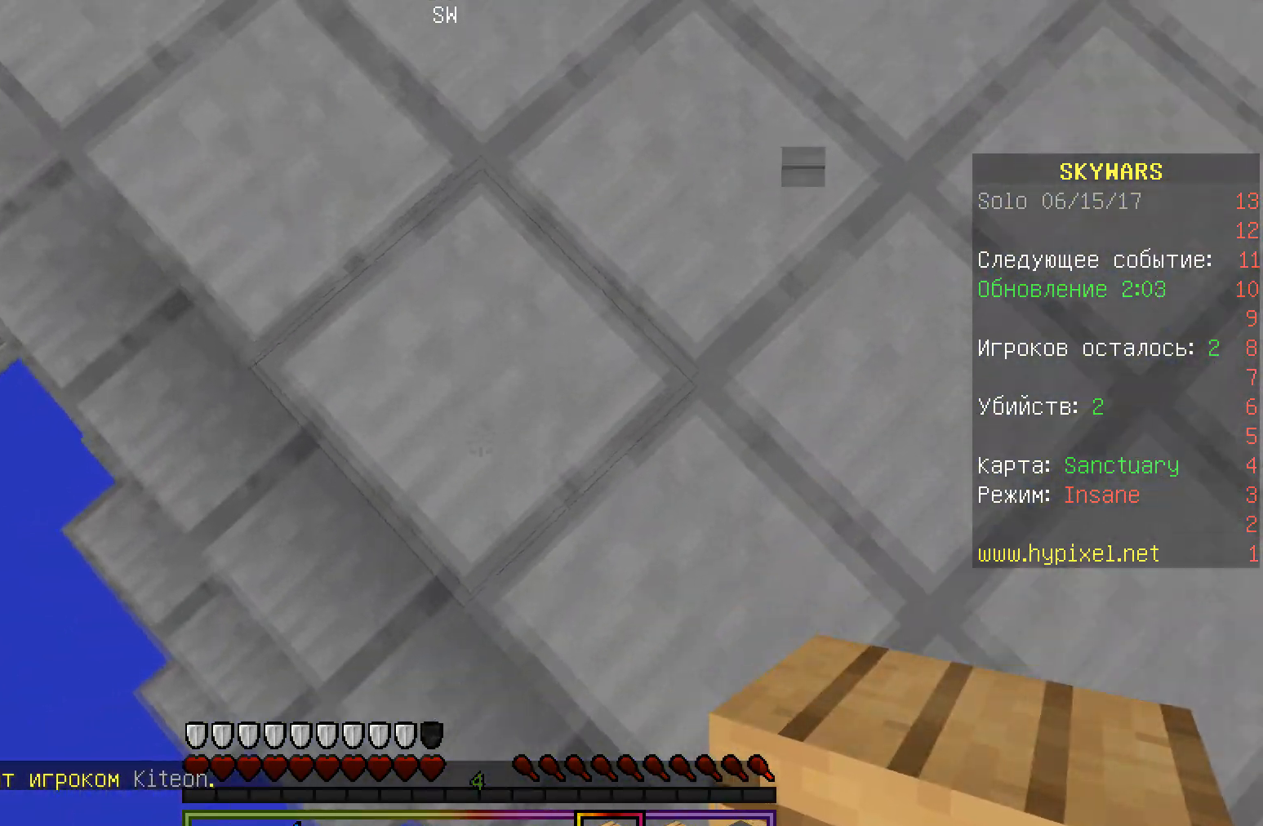
{"keys": ["a", "s"], "mouse": ["right"], "events": [[83, "w", "down"], [333, "w", "up"], [483, "mouse_right", "down"]]}
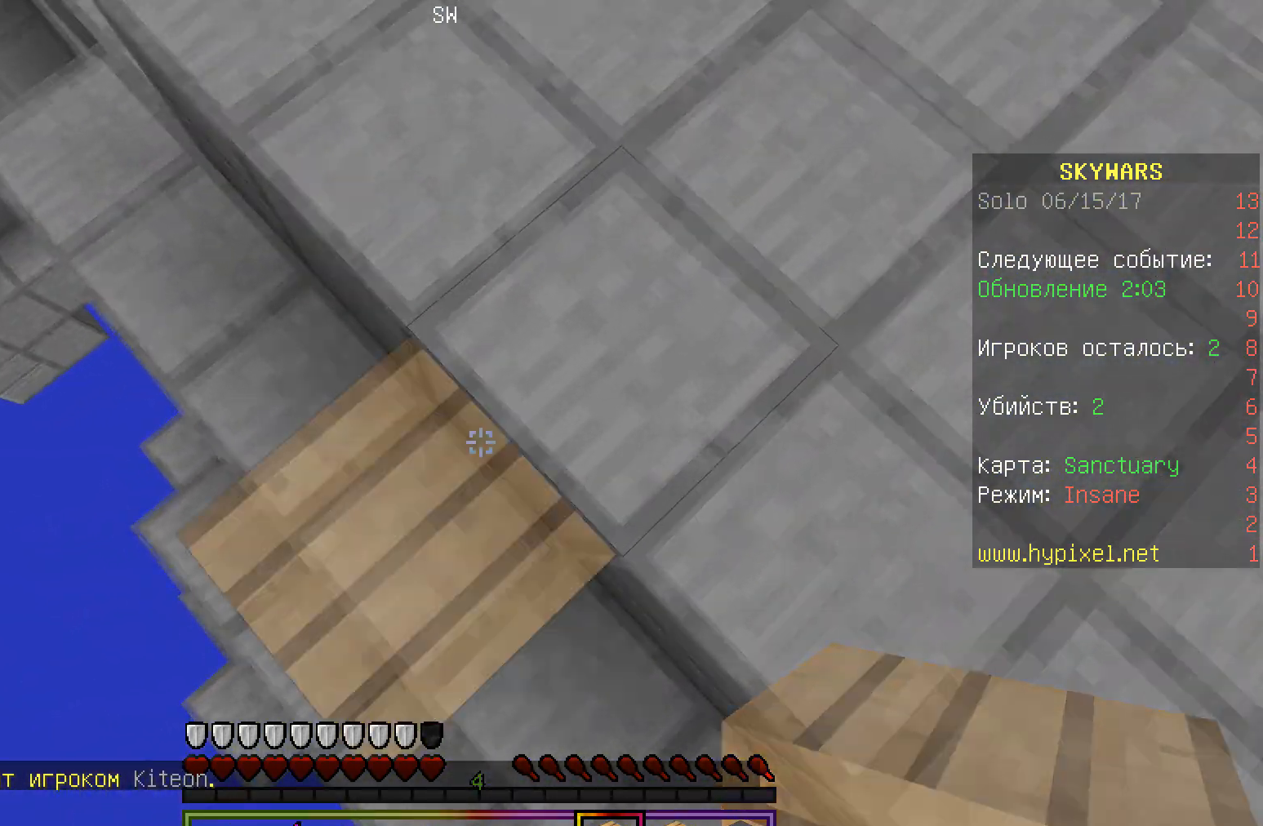
{"keys": ["a", "s"], "mouse": ["right"], "events": []}
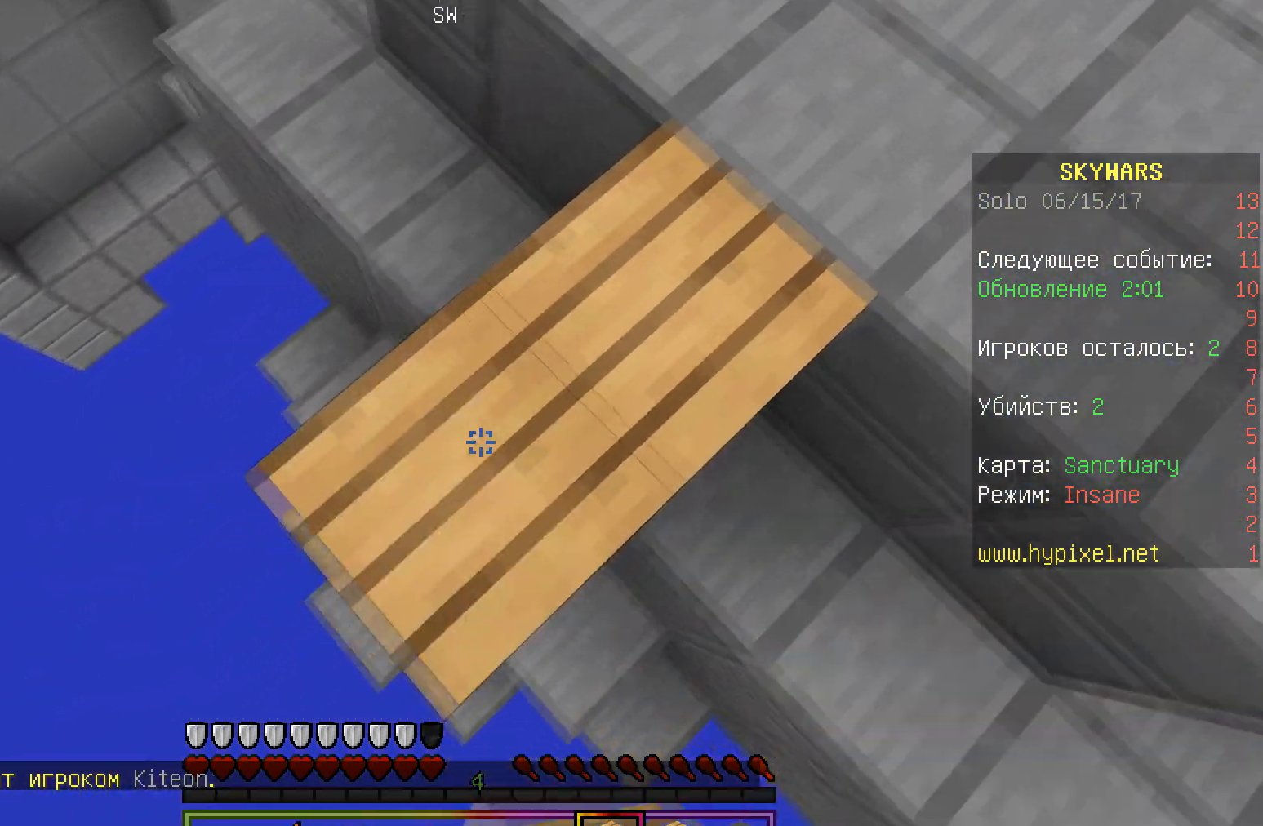
{"keys": ["a"], "mouse": ["right"], "events": [[483, "s", "up"]]}
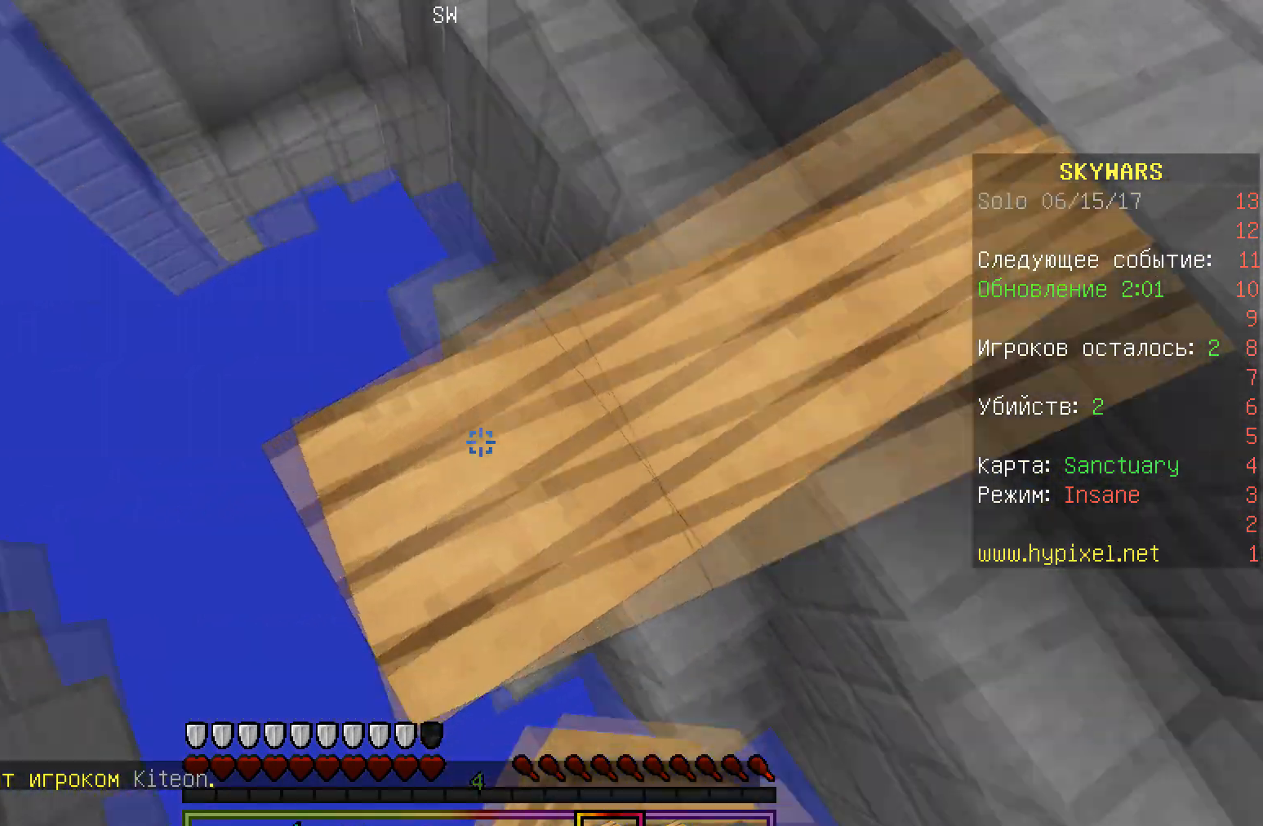
{"keys": ["w"], "mouse": [], "events": [[50, "d", "down"], [50, "mouse_right", "up"], [83, "a", "up"], [167, "s", "down"], [333, "d", "up"], [350, "s", "up"], [433, "w", "down"]]}
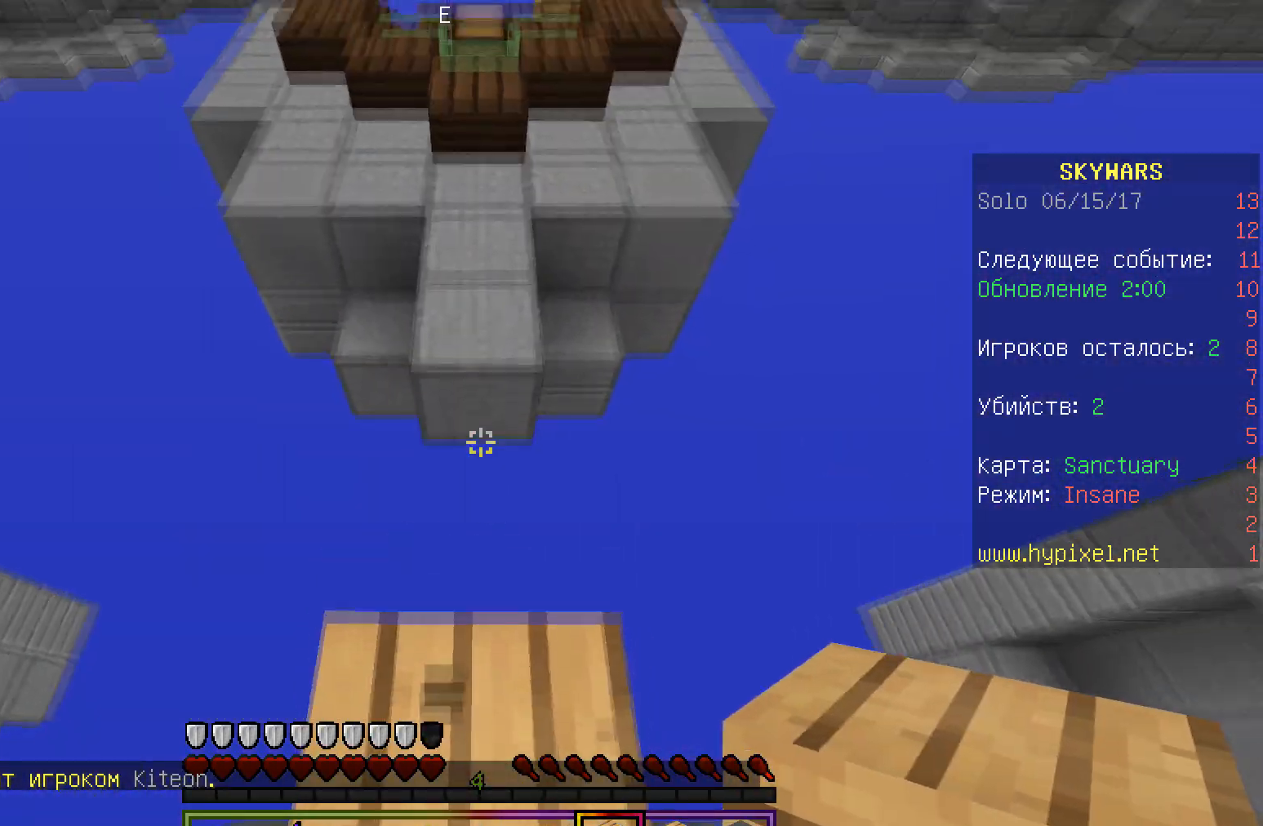
{"keys": ["w"], "mouse": [], "events": [[333, "mouse_right", "down"], [500, "mouse_right", "up"]]}
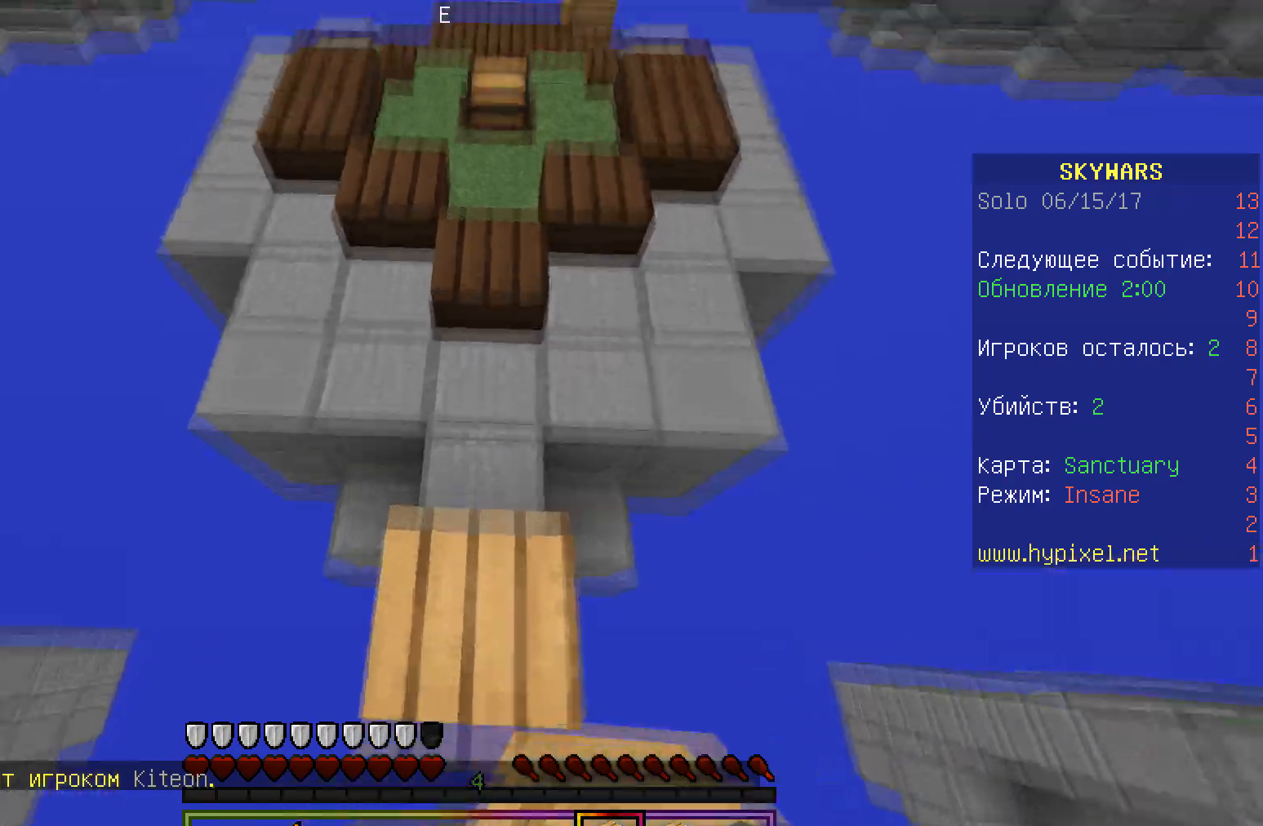
{"keys": ["w"], "mouse": [], "events": []}